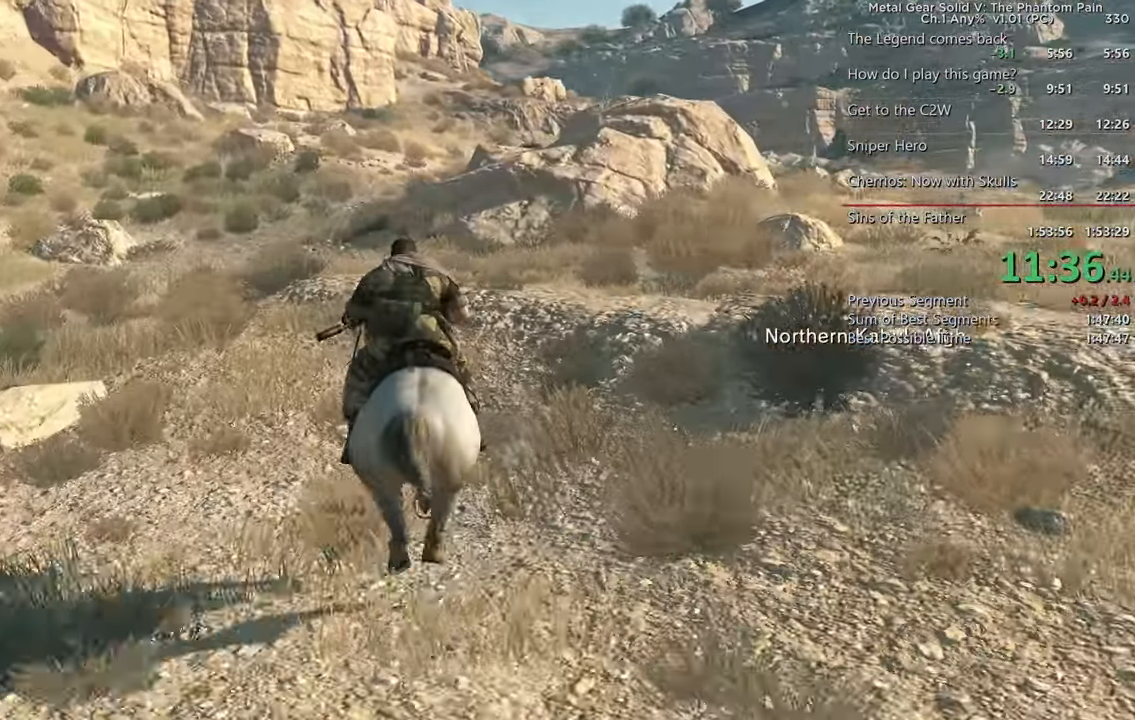
Gameplay with a controller (PlayStation layout); each line is a JSON object with the inputs held at the frame after it. "events" lists button and stick changes between this image and that frame as [ms after this image, input, new state], when the widget could be followed in between. Not read: SELECT START.
{"buttons": ["SQUARE"], "left_stick": "up", "right_stick": "right", "events": [[166, "SQUARE", "down"], [266, "SQUARE", "up"], [300, "right_stick", "down-right"], [366, "right_stick", "right"], [383, "SQUARE", "down"]]}
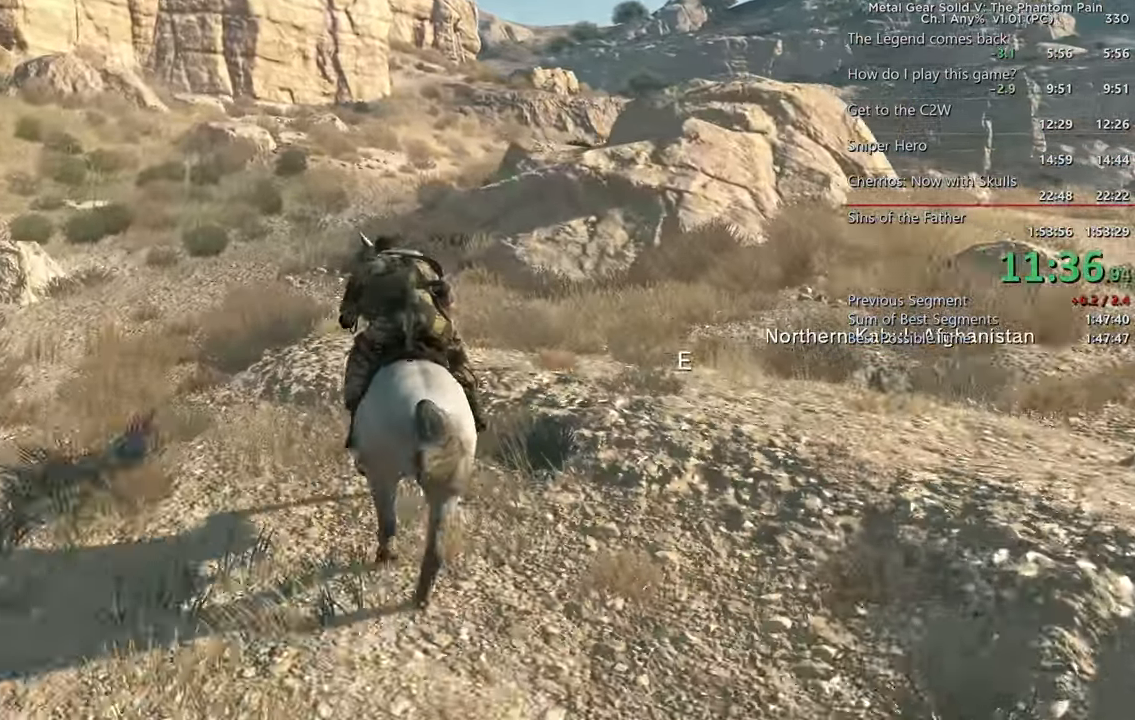
{"buttons": [], "left_stick": "up", "right_stick": "right", "events": [[50, "SQUARE", "up"], [216, "SQUARE", "down"], [316, "SQUARE", "up"]]}
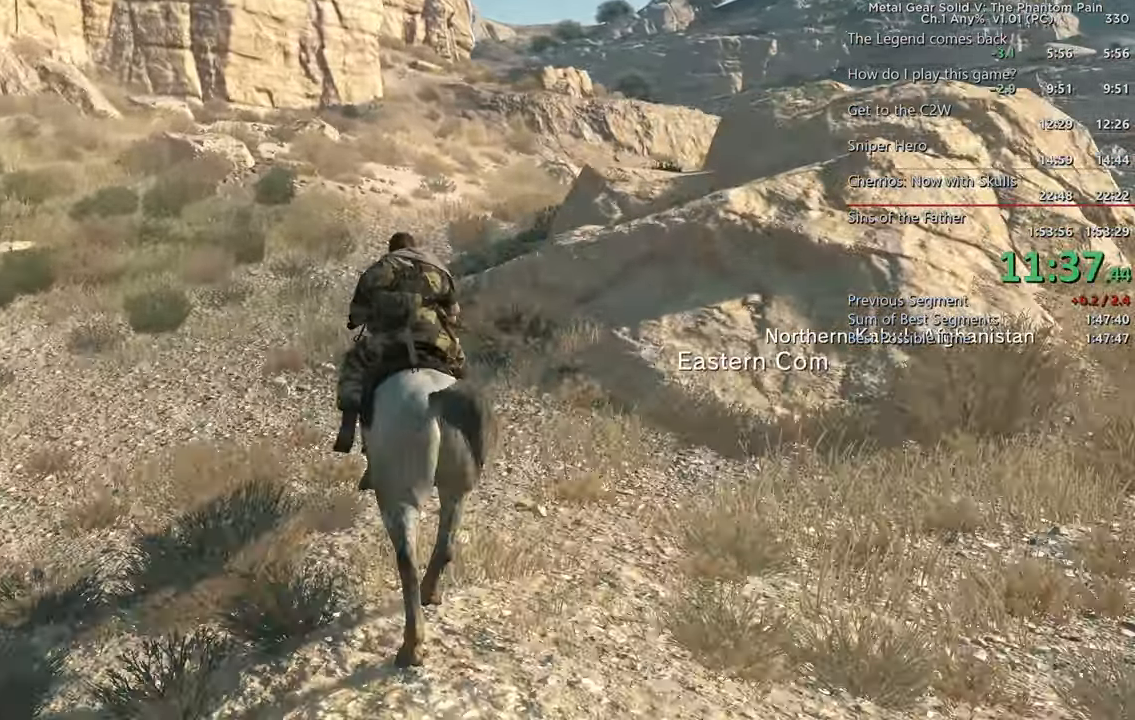
{"buttons": [], "left_stick": "up", "right_stick": "right", "events": [[16, "SQUARE", "down"], [100, "SQUARE", "up"], [250, "SQUARE", "down"], [383, "SQUARE", "up"]]}
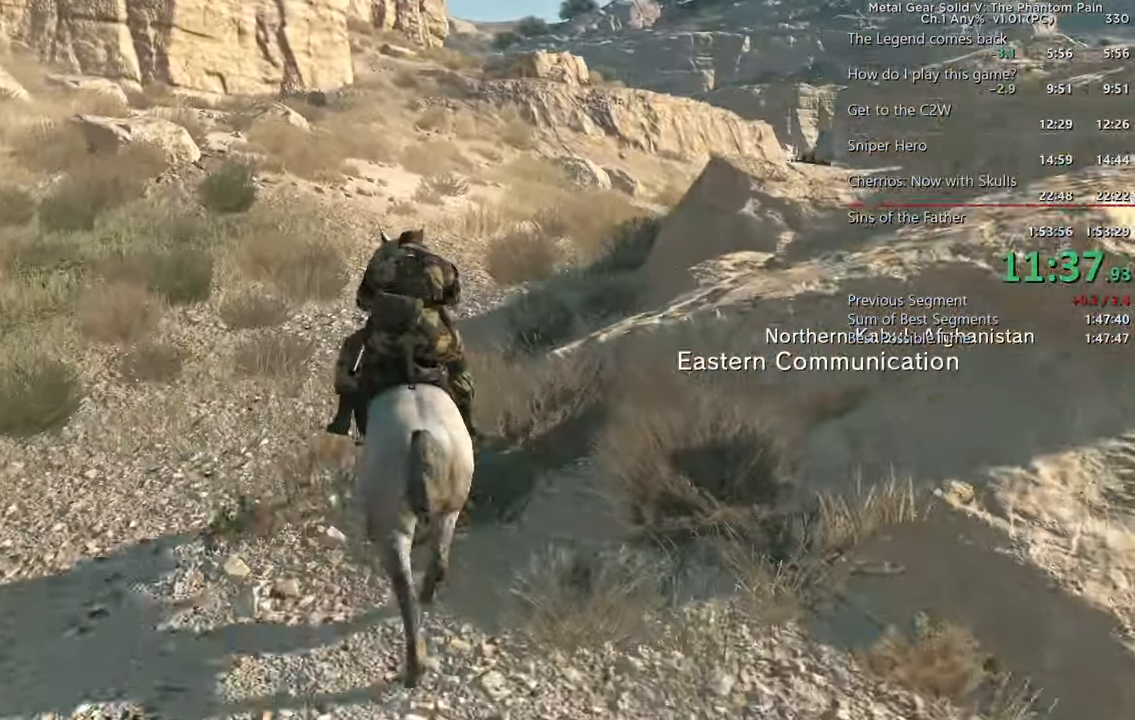
{"buttons": [], "left_stick": "up", "right_stick": "right", "events": [[16, "SQUARE", "down"], [150, "SQUARE", "up"], [383, "SQUARE", "down"], [466, "SQUARE", "up"]]}